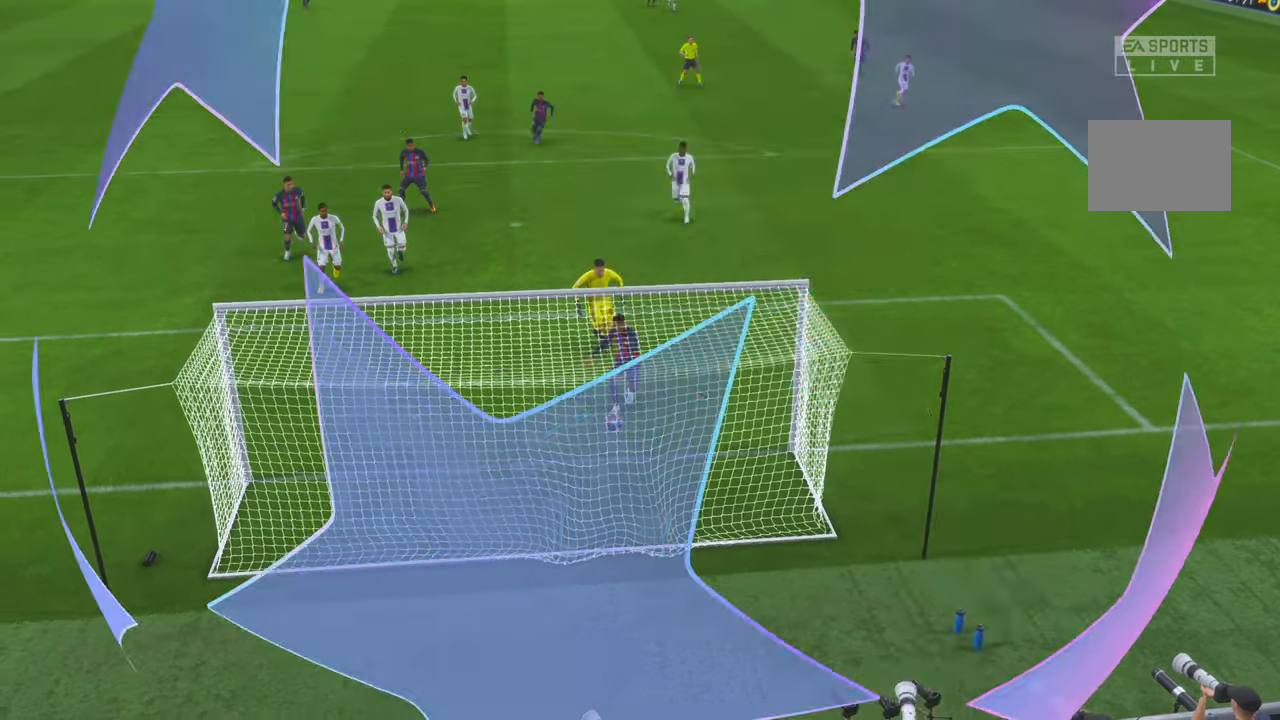
Gameplay with a controller (Xbox layout); each line is a JSON object with the inputs held at the frame after it (dt_ms = milliseconds from this image to that frame). "events" lists button and stick changes between this image and that frame as [ms after this image, input, new state], when the widget could be followed in between. Not read: L3 R2 R3 START.
{"dt_ms": 500, "buttons": [], "left_stick": "center", "right_stick": "center", "events": []}
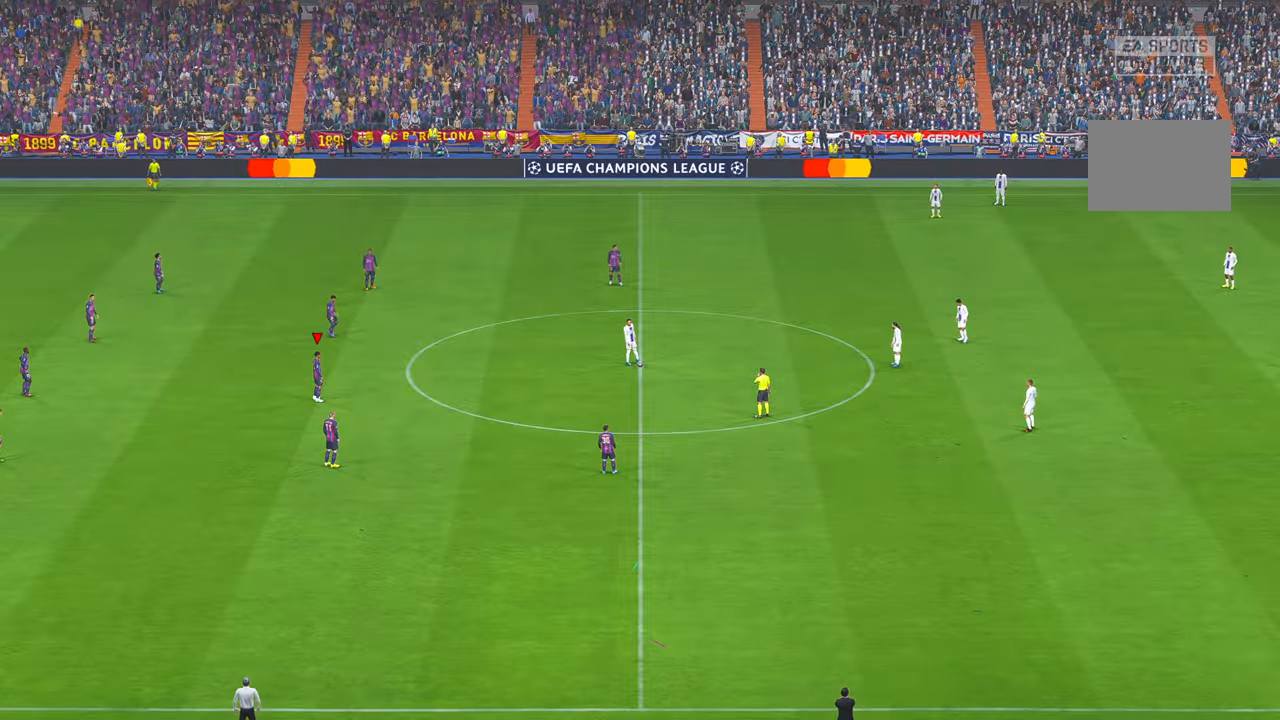
{"dt_ms": 500, "buttons": [], "left_stick": "center", "right_stick": "center", "events": []}
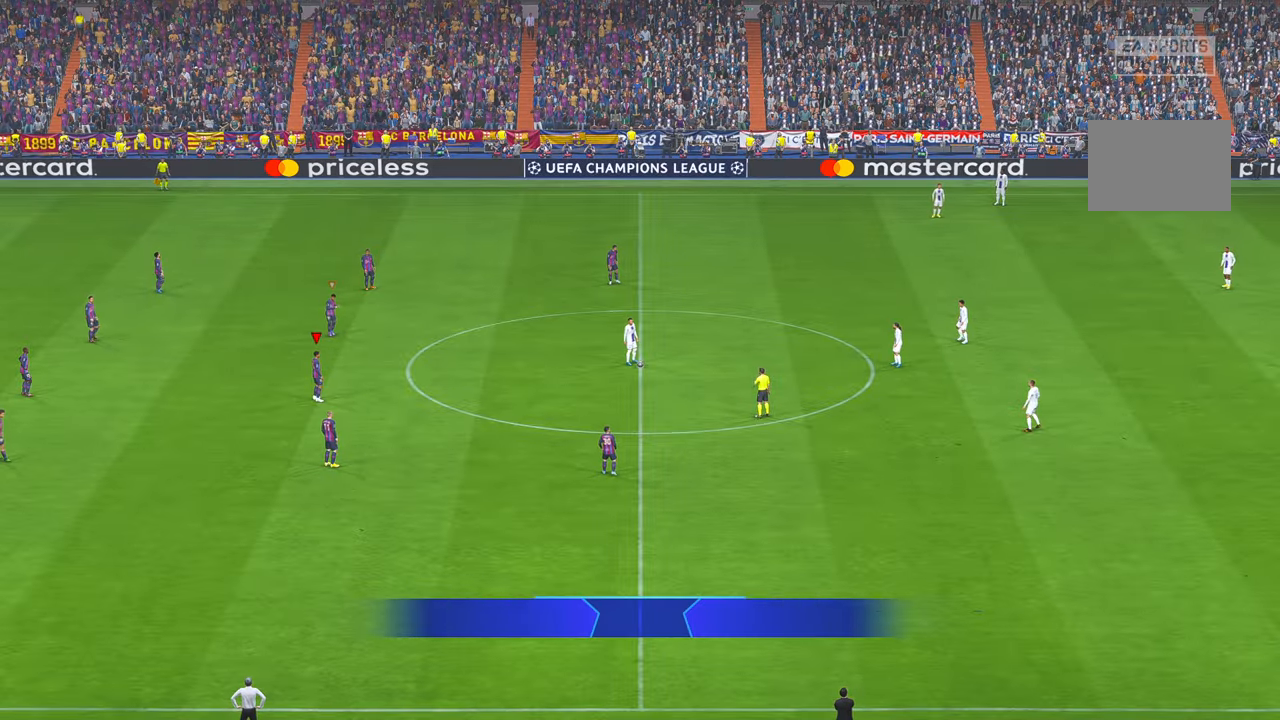
{"dt_ms": 500, "buttons": [], "left_stick": "center", "right_stick": "center", "events": []}
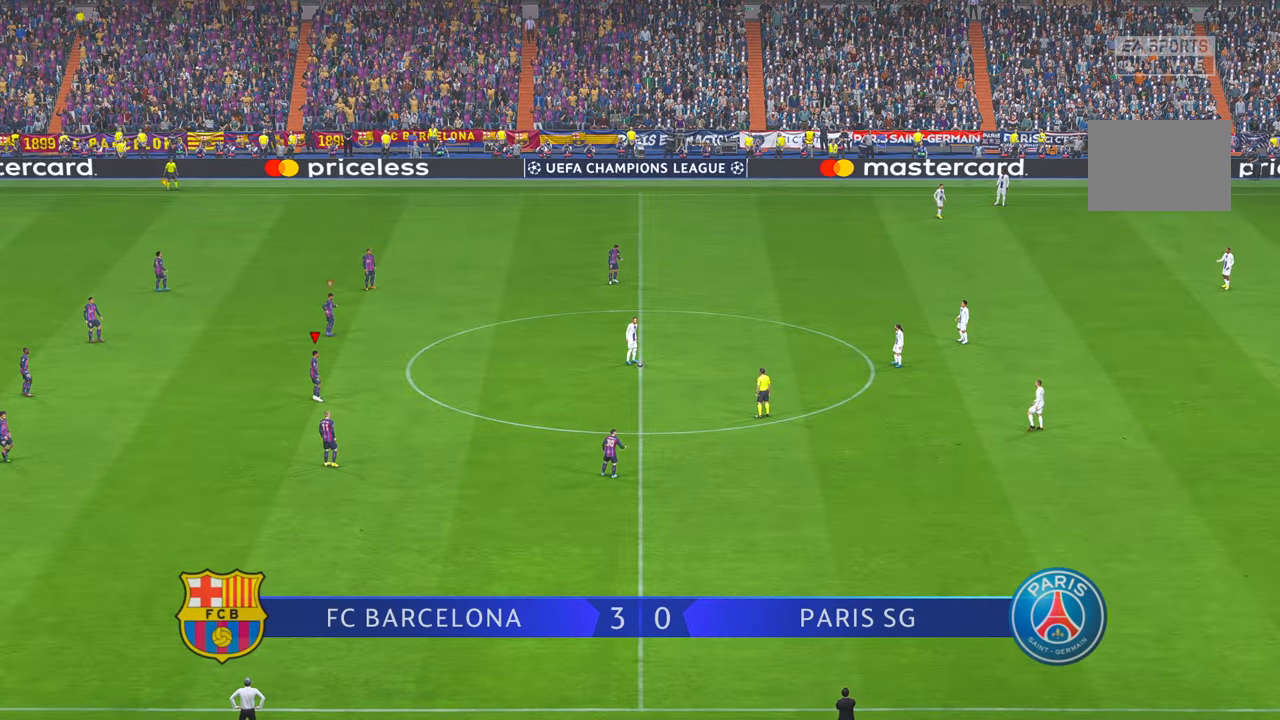
{"dt_ms": 500, "buttons": [], "left_stick": "center", "right_stick": "center", "events": []}
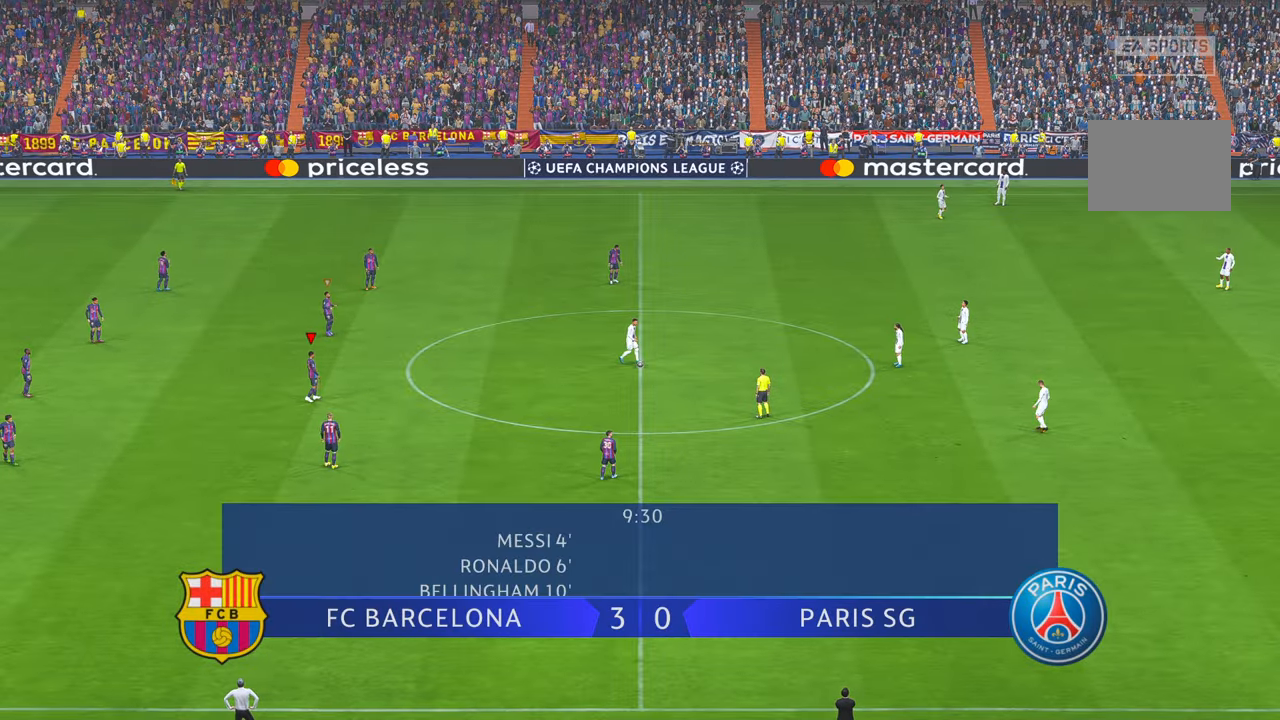
{"dt_ms": 500, "buttons": [], "left_stick": "center", "right_stick": "center", "events": []}
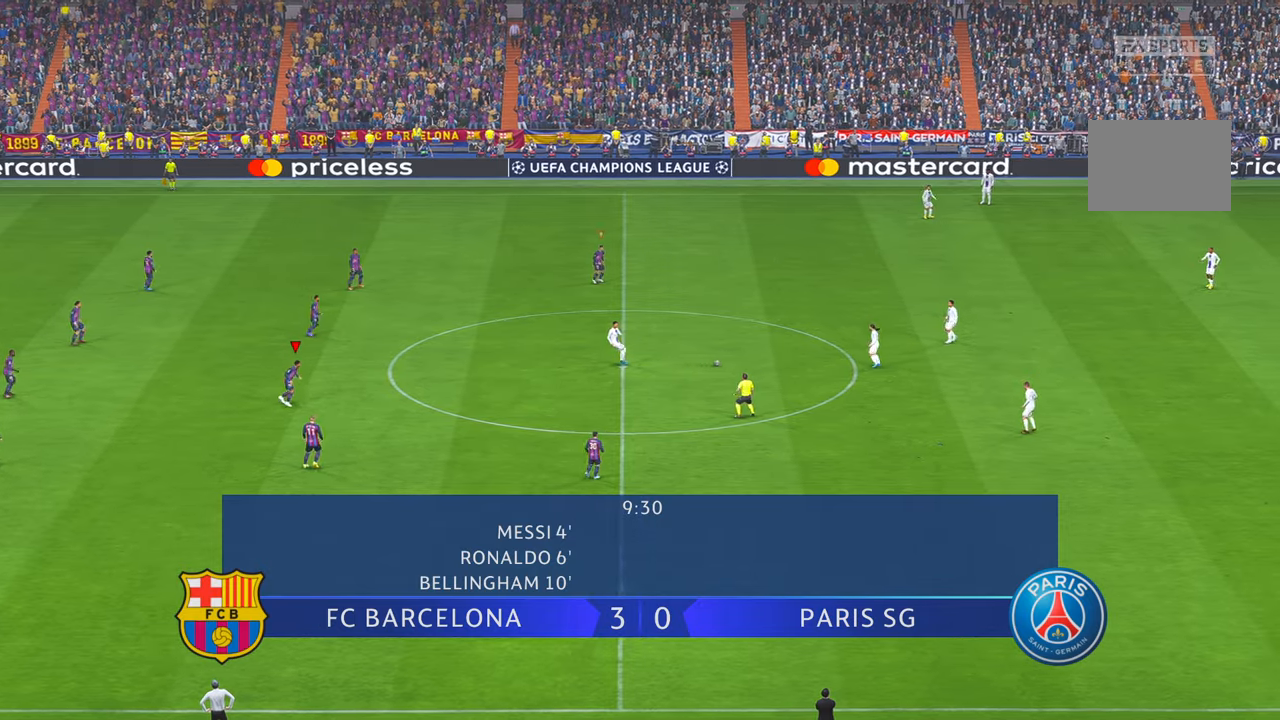
{"dt_ms": 500, "buttons": [], "left_stick": "right", "right_stick": "center", "events": [[50, "left_stick", "right"]]}
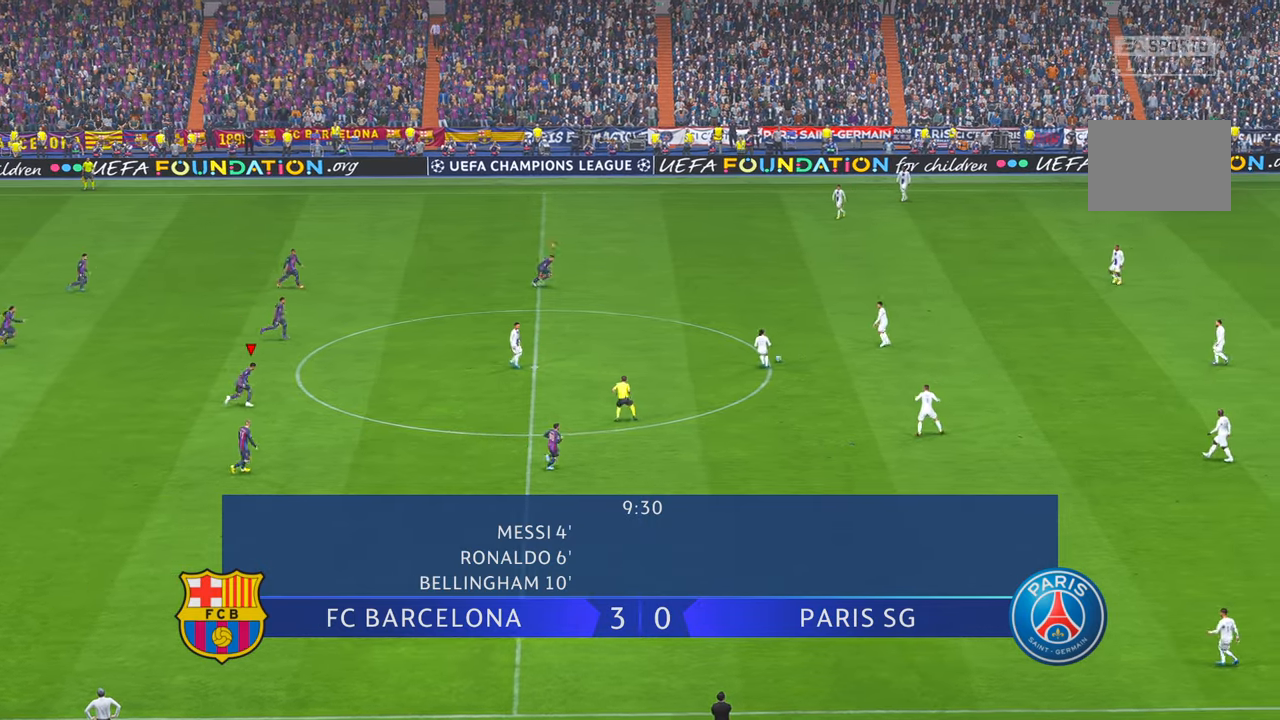
{"dt_ms": 500, "buttons": [], "left_stick": "right", "right_stick": "center", "events": []}
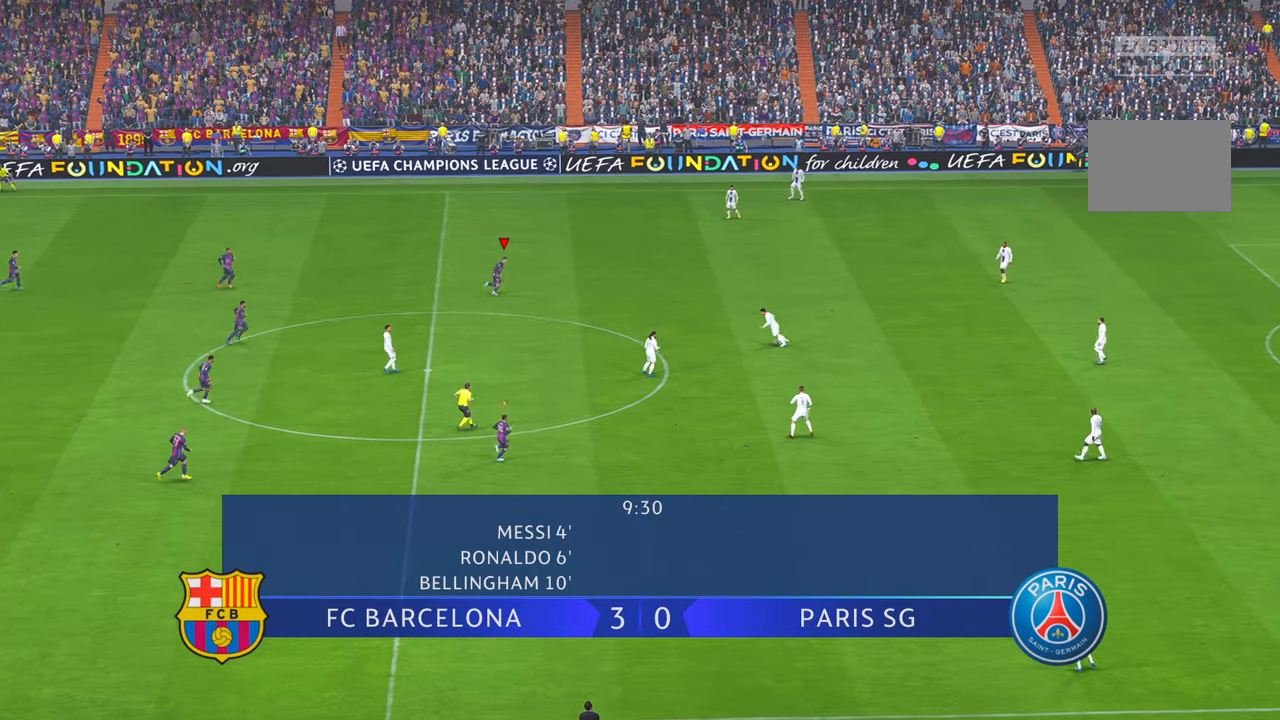
{"dt_ms": 500, "buttons": [], "left_stick": "down", "right_stick": "center"}
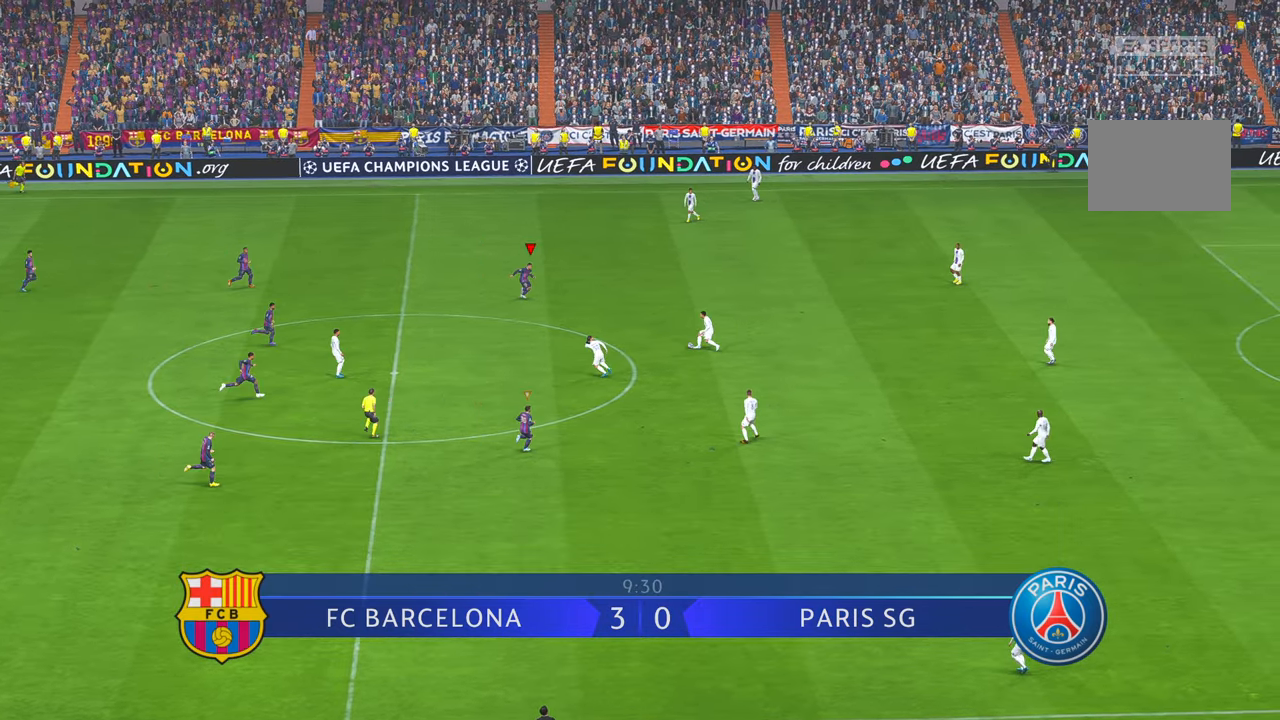
{"dt_ms": 500, "buttons": [], "left_stick": "down", "right_stick": "center", "events": [[450, "R1", "down"], [500, "R1", "up"]]}
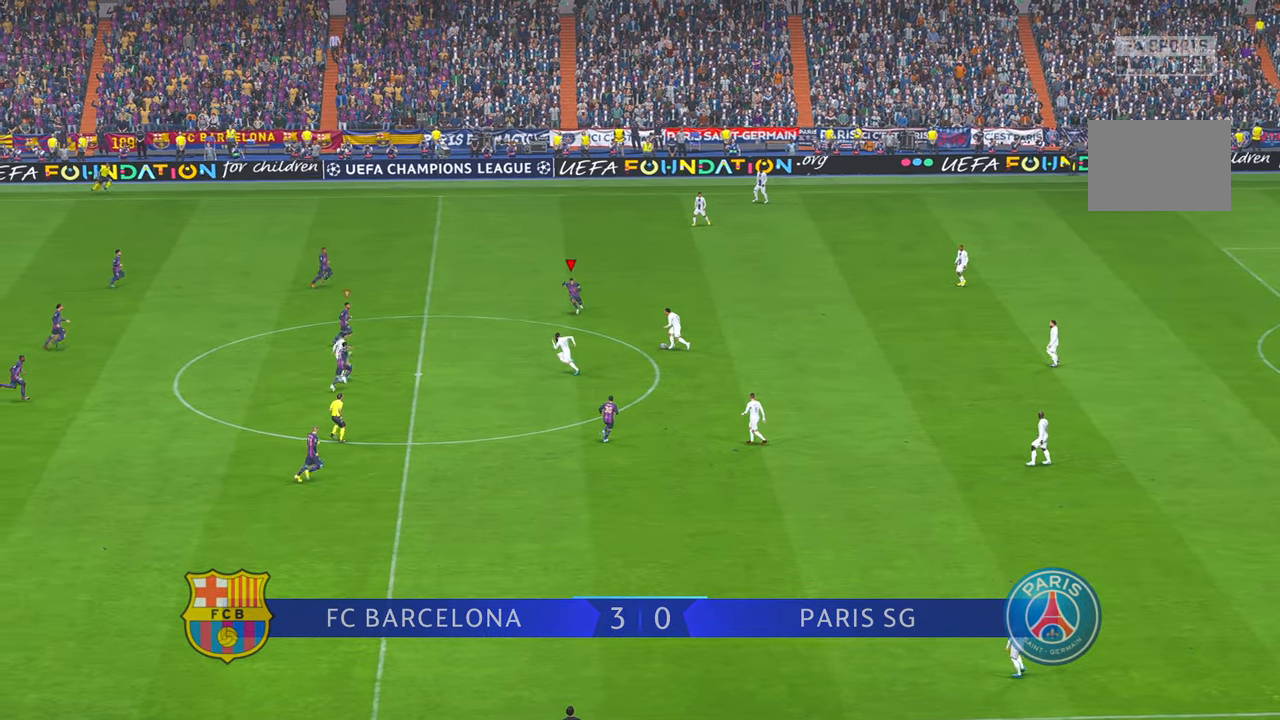
{"dt_ms": 500, "buttons": [], "left_stick": "down", "right_stick": "center", "events": []}
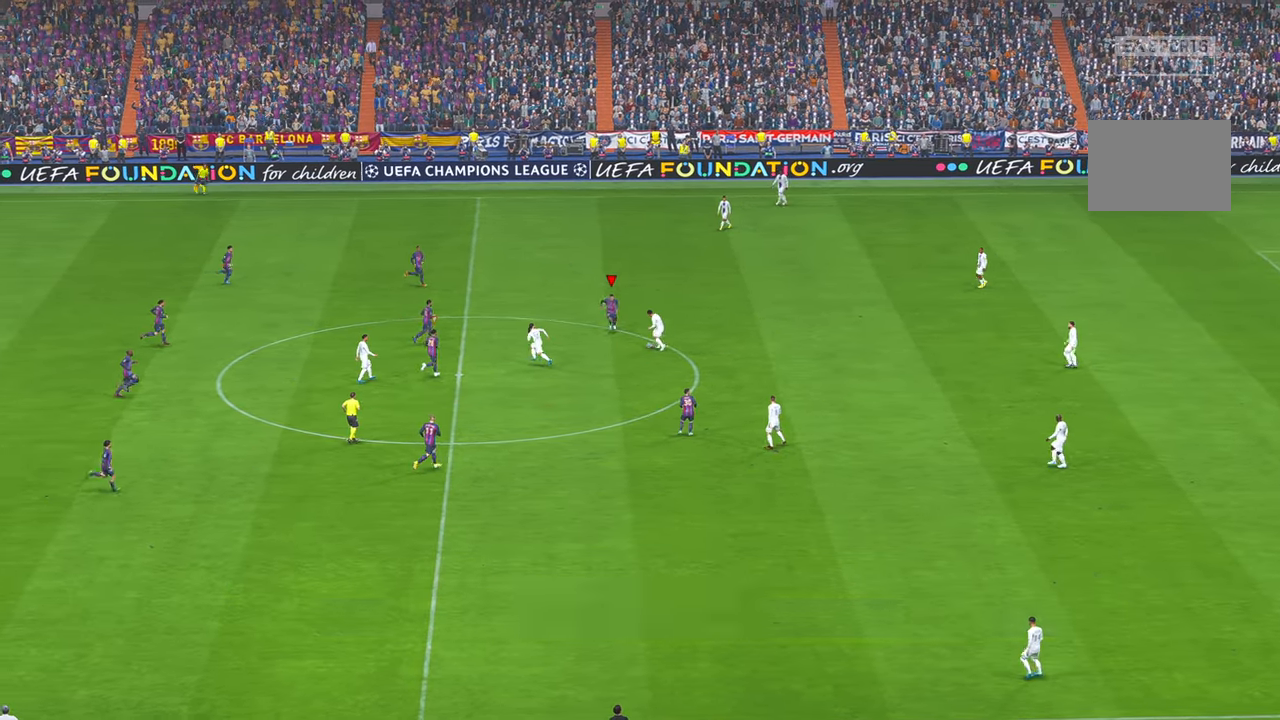
{"dt_ms": 500, "buttons": [], "left_stick": "down", "right_stick": "center", "events": []}
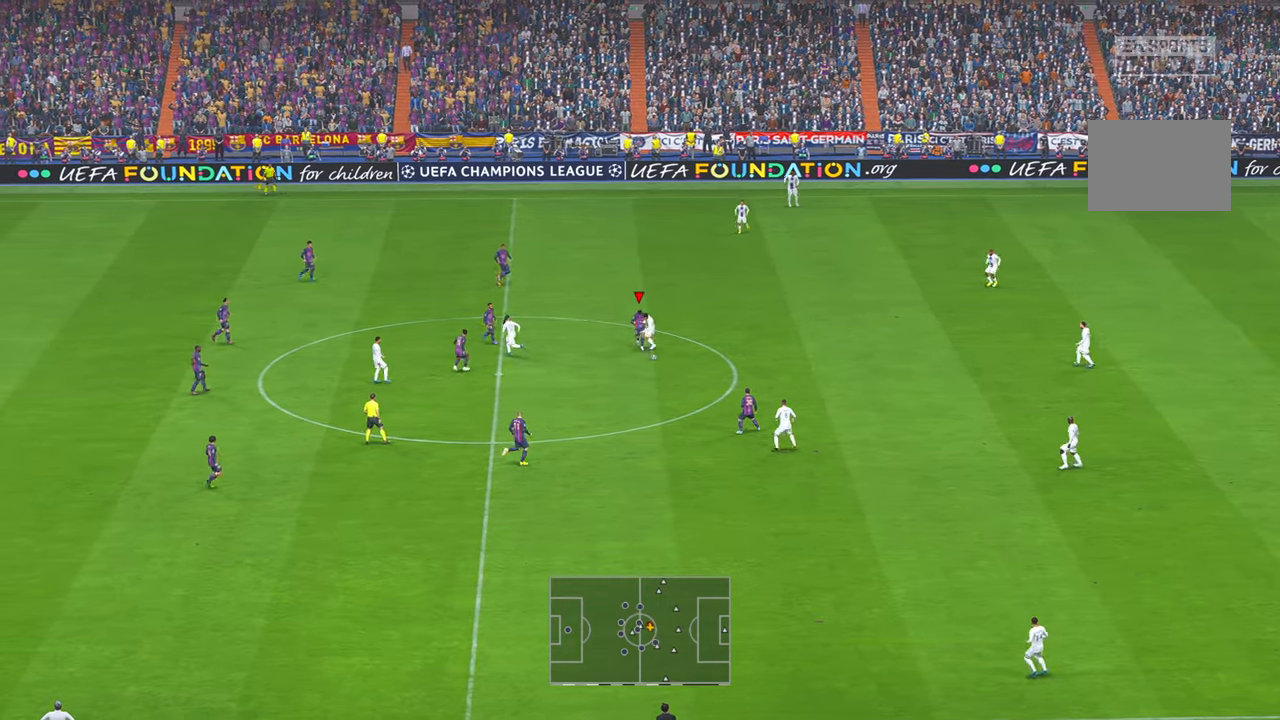
{"dt_ms": 500, "buttons": [], "left_stick": "down", "right_stick": "center", "events": []}
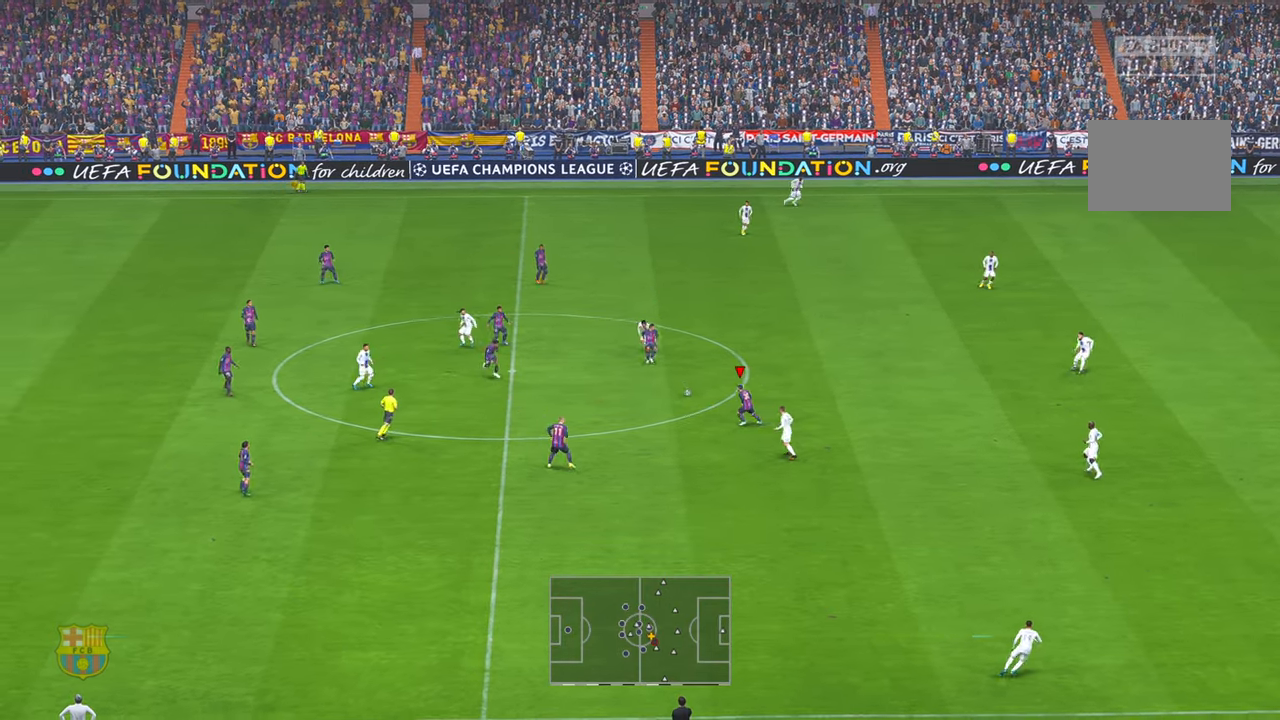
{"dt_ms": 500, "buttons": [], "left_stick": "right", "right_stick": "center", "events": [[66, "left_stick", "down-right"], [100, "A", "down"], [183, "A", "up"], [266, "left_stick", "right"]]}
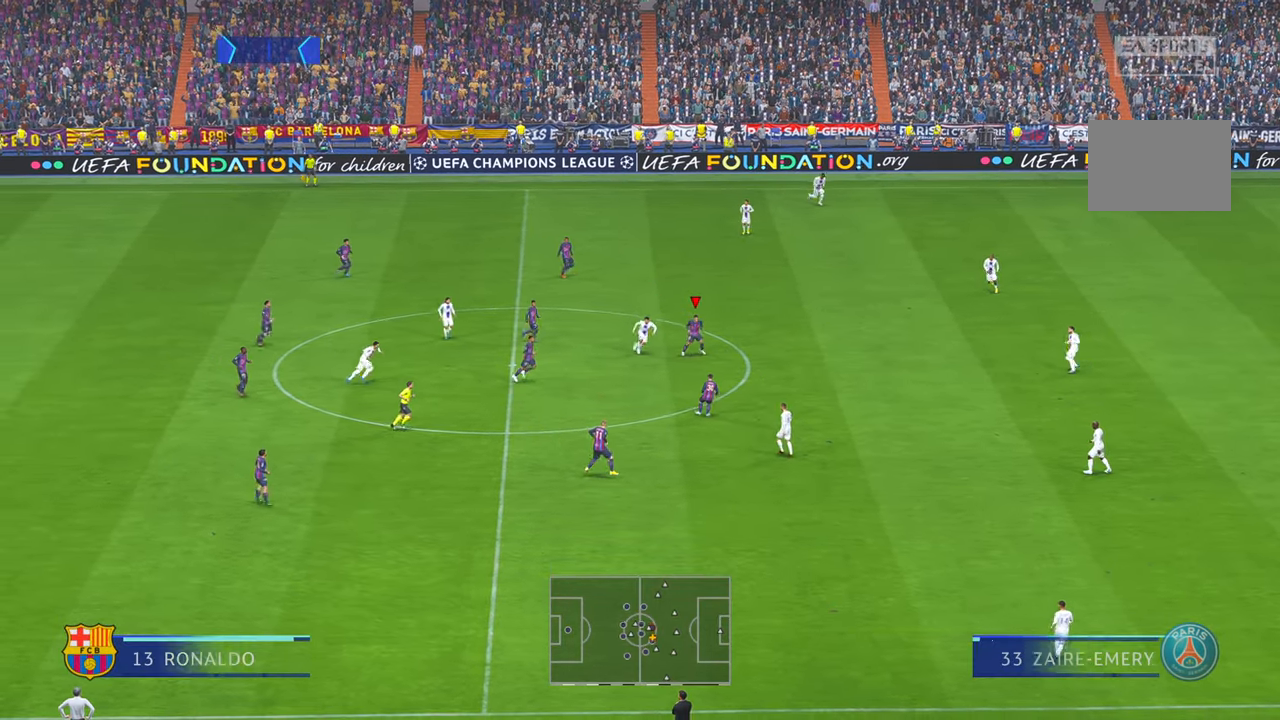
{"dt_ms": 500, "buttons": [], "left_stick": "down-right", "right_stick": "center", "events": [[383, "left_stick", "down-right"]]}
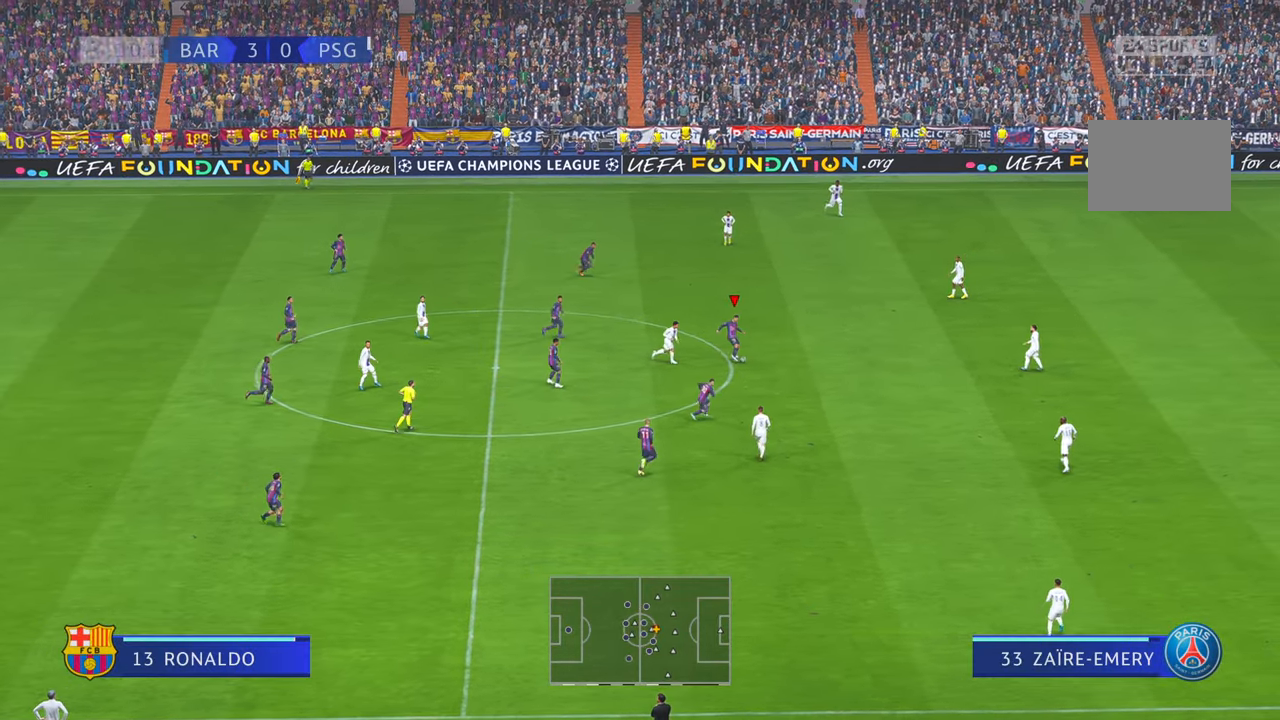
{"dt_ms": 1000, "buttons": [], "left_stick": "down", "right_stick": "center"}
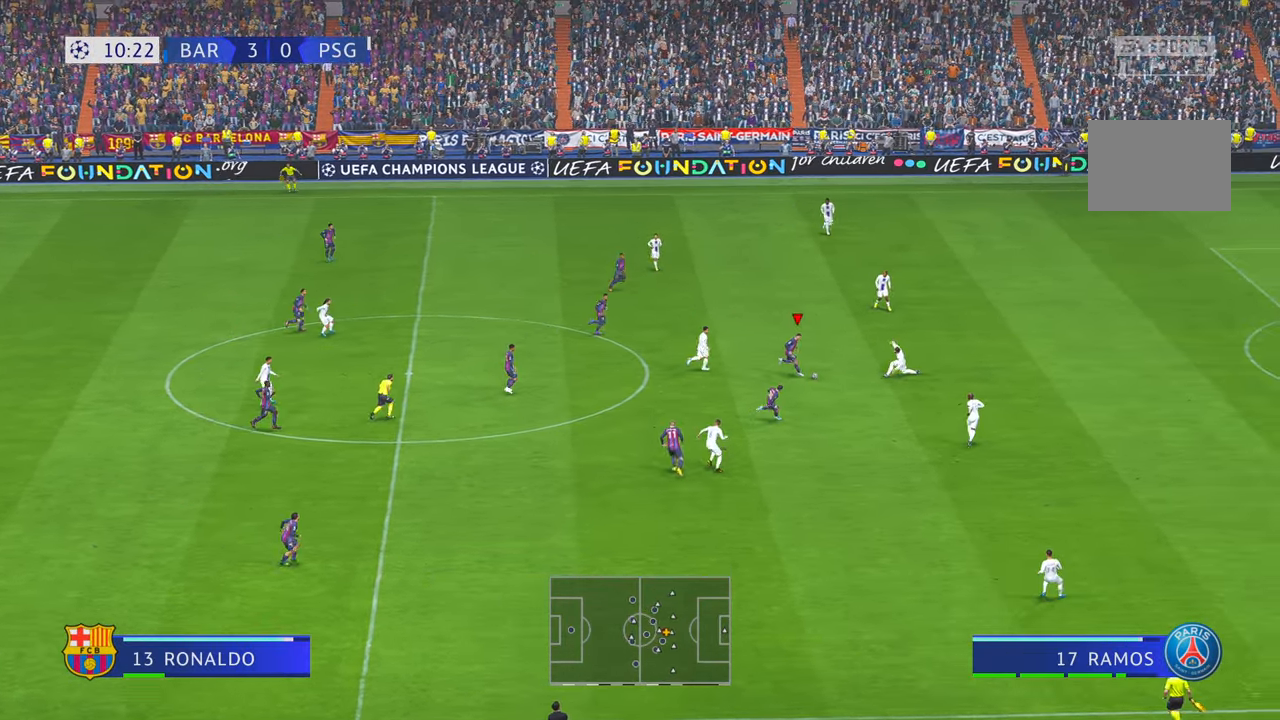
{"dt_ms": 500, "buttons": [], "left_stick": "down", "right_stick": "center", "events": []}
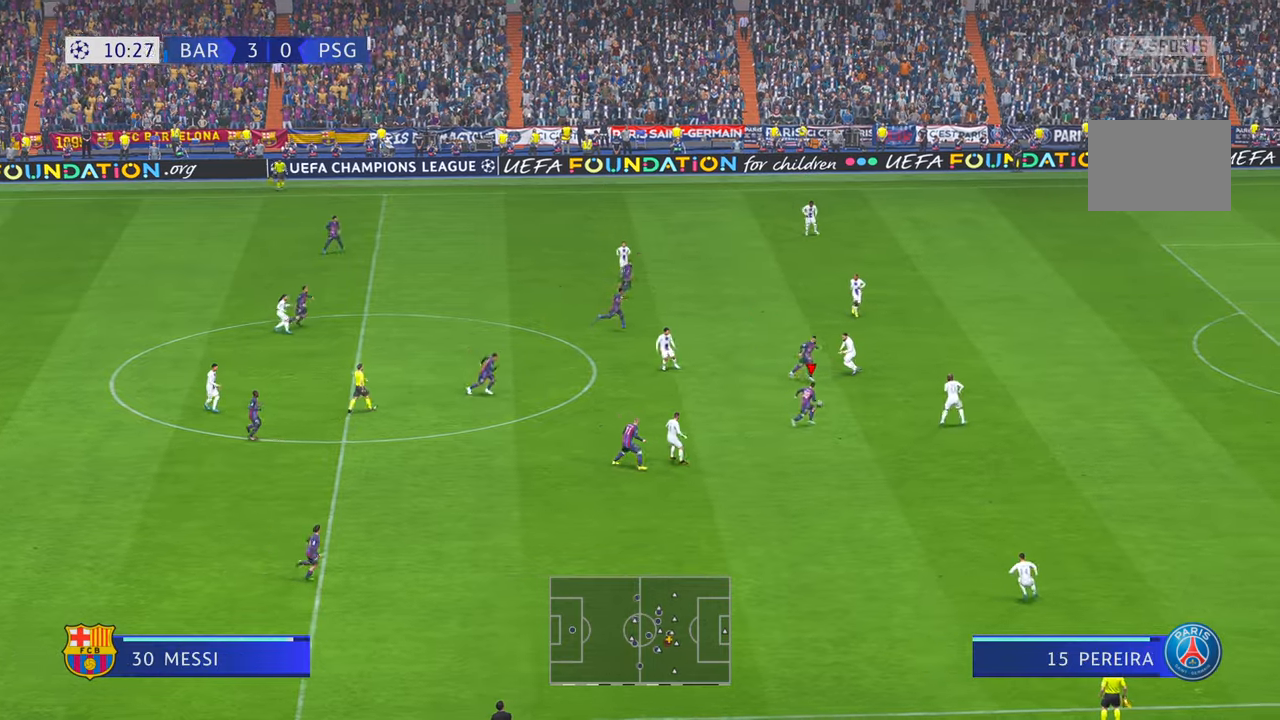
{"dt_ms": 500, "buttons": [], "left_stick": "center", "right_stick": "center", "events": [[100, "left_stick", "center"]]}
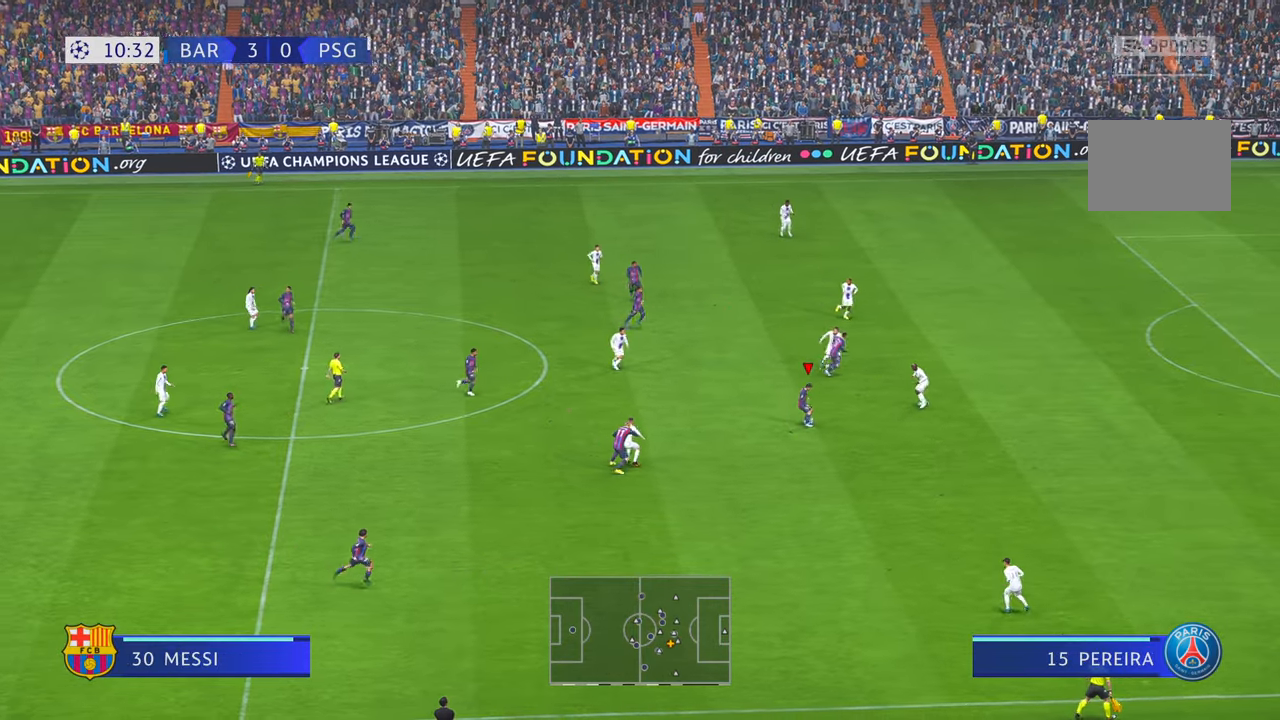
{"dt_ms": 500, "buttons": [], "left_stick": "center", "right_stick": "center", "events": []}
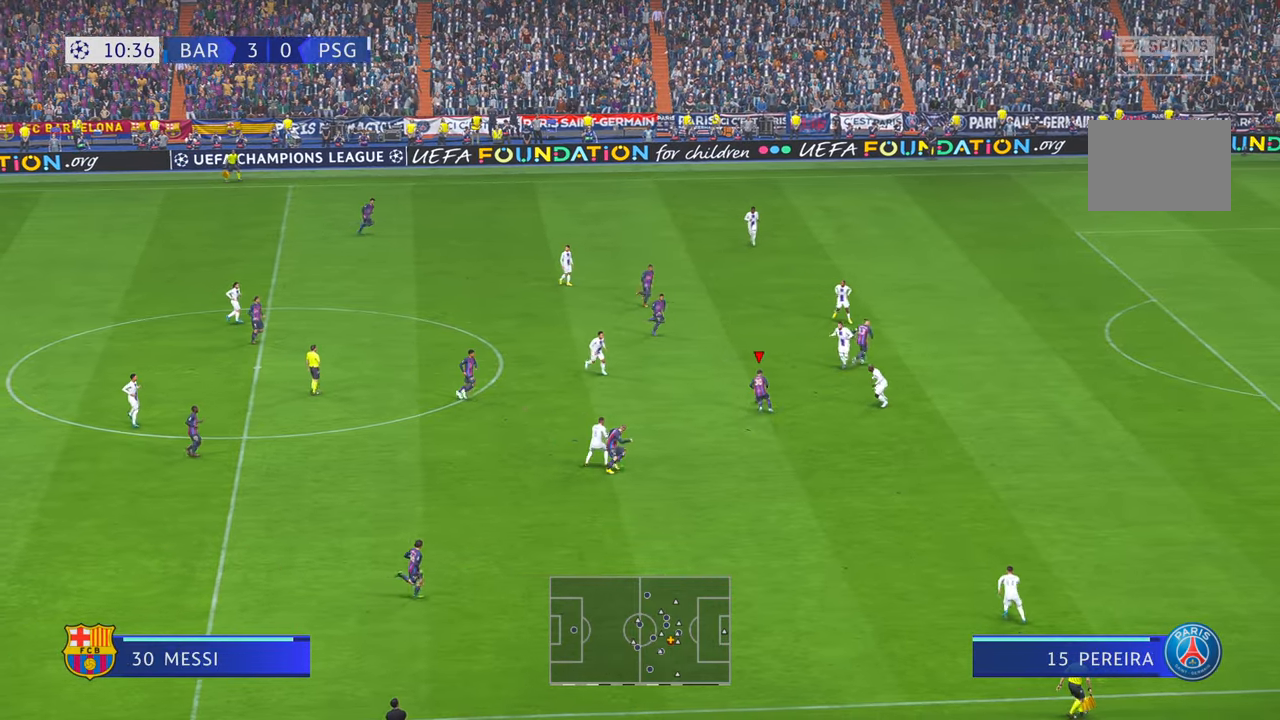
{"dt_ms": 500, "buttons": [], "left_stick": "down", "right_stick": "center", "events": [[133, "left_stick", "down"]]}
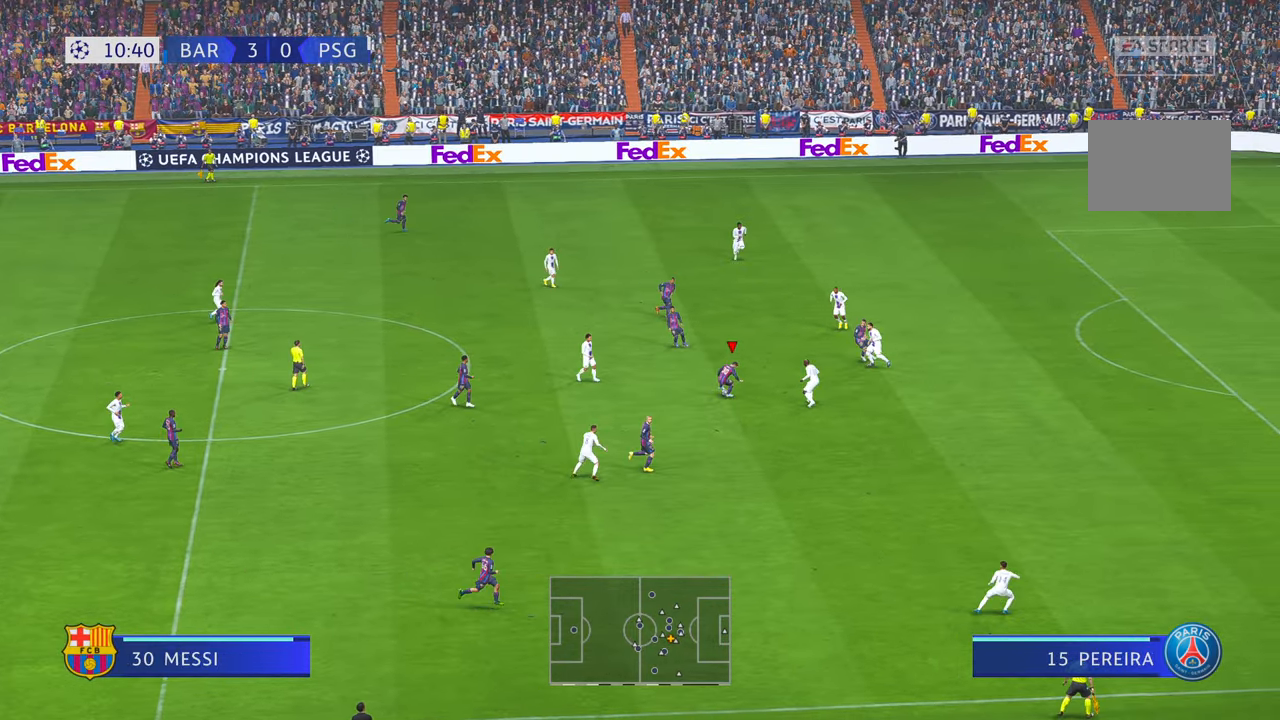
{"dt_ms": 500, "buttons": [], "left_stick": "down", "right_stick": "center", "events": []}
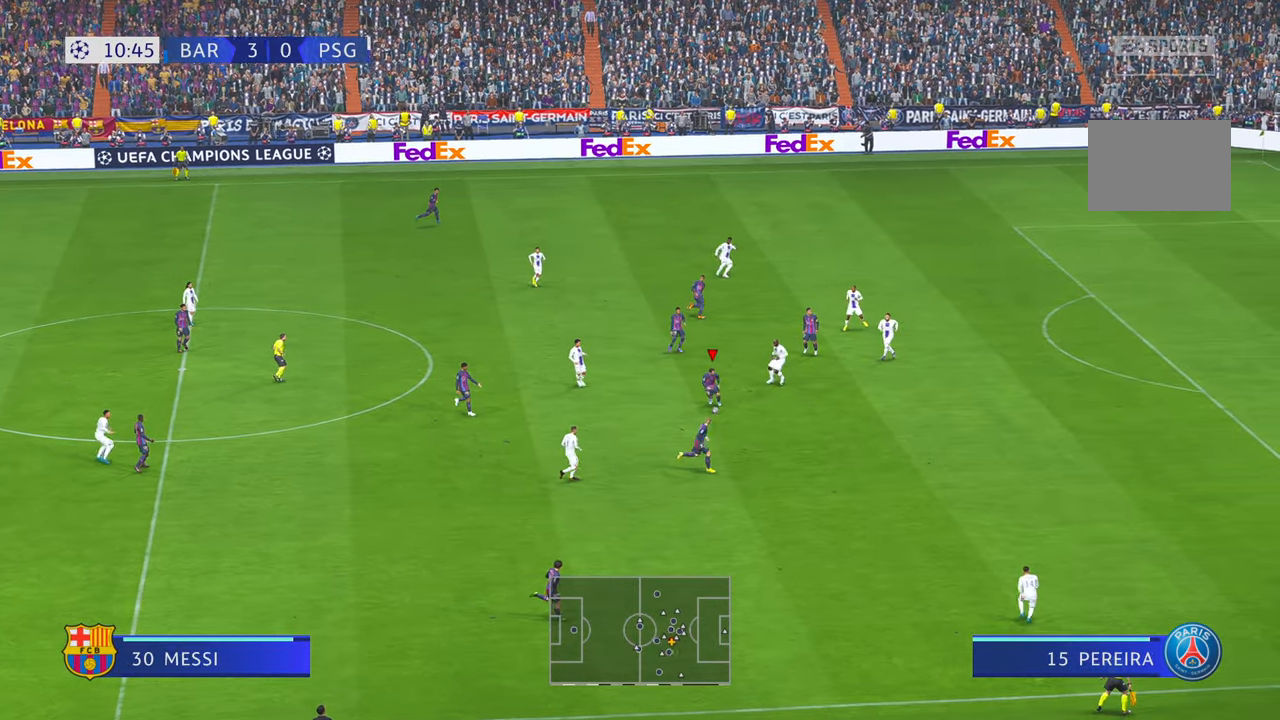
{"dt_ms": 500, "buttons": [], "left_stick": "down-right", "right_stick": "center", "events": [[33, "Y", "down"], [33, "left_stick", "down-right"], [216, "Y", "up"]]}
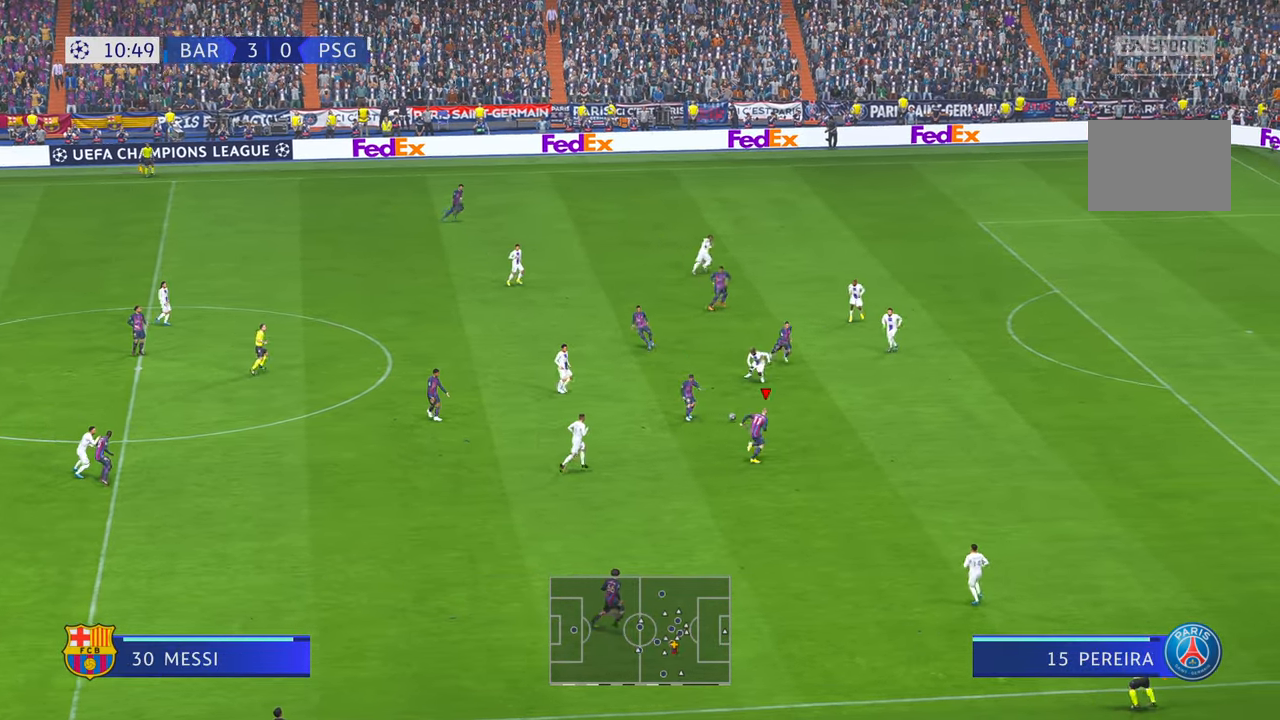
{"dt_ms": 500, "buttons": [], "left_stick": "down-right", "right_stick": "center", "events": []}
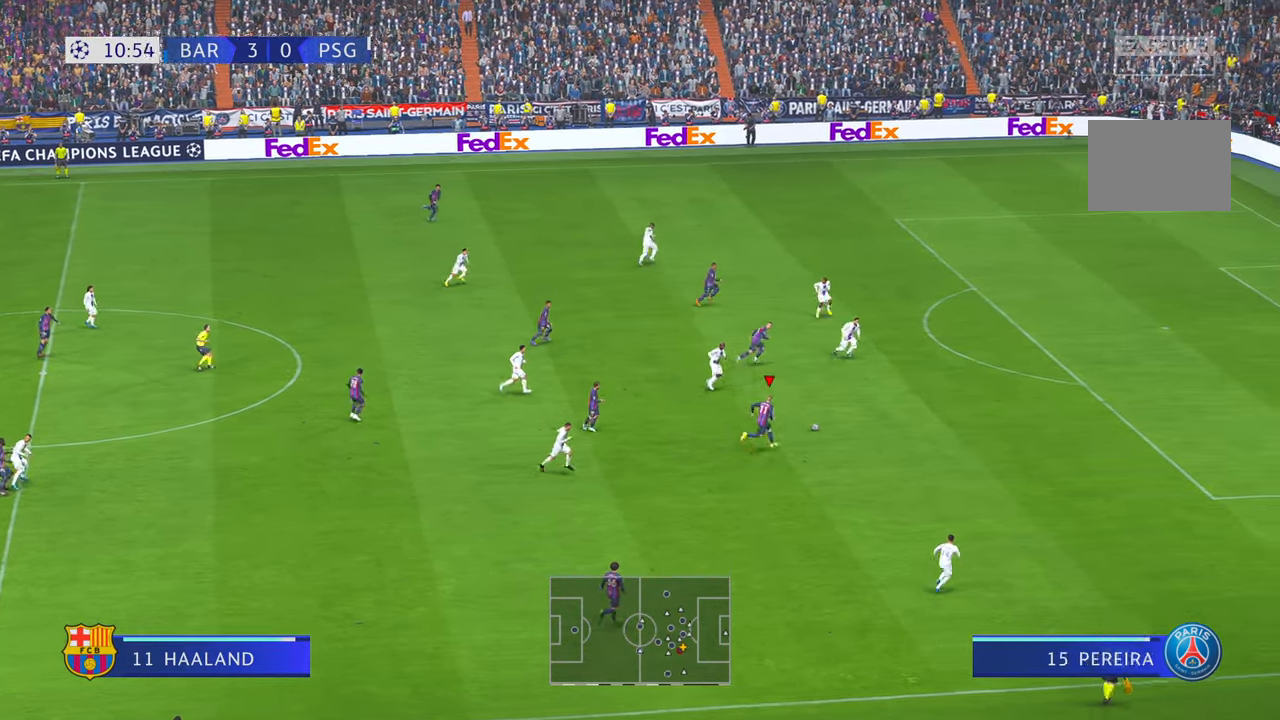
{"dt_ms": 500, "buttons": [], "left_stick": "right", "right_stick": "center", "events": [[283, "left_stick", "right"]]}
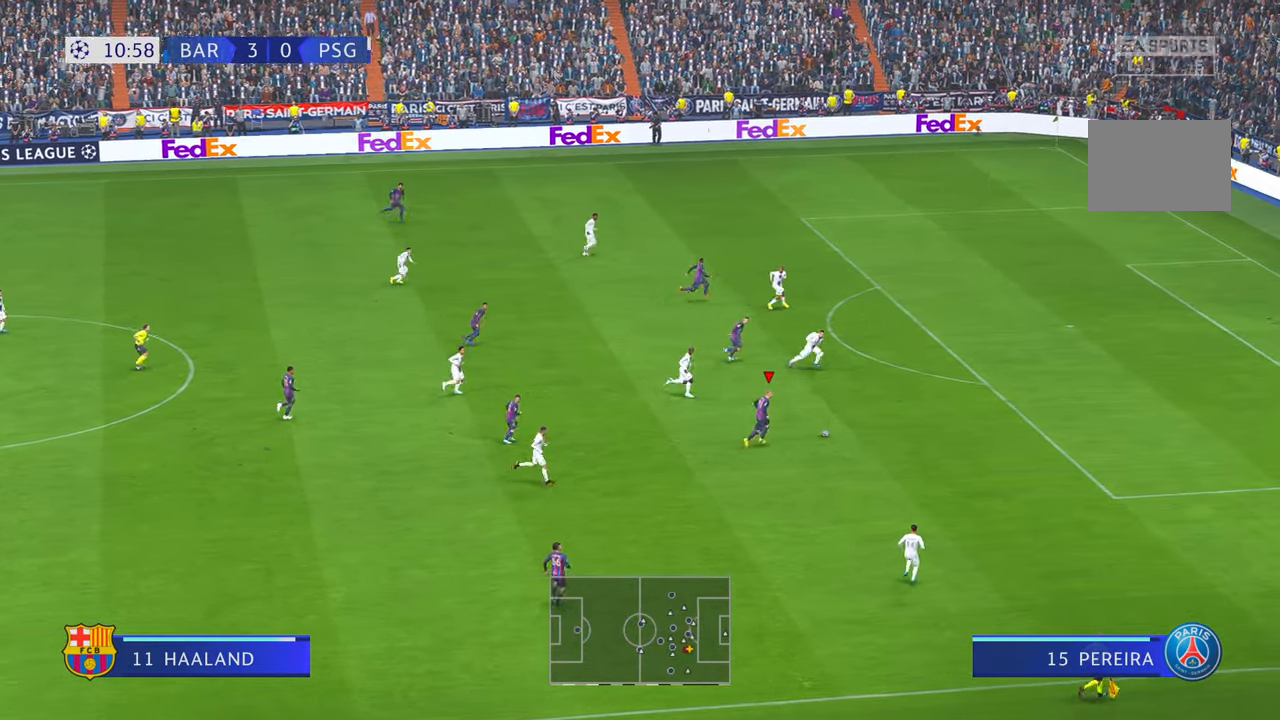
{"dt_ms": 500, "buttons": [], "left_stick": "right", "right_stick": "center", "events": []}